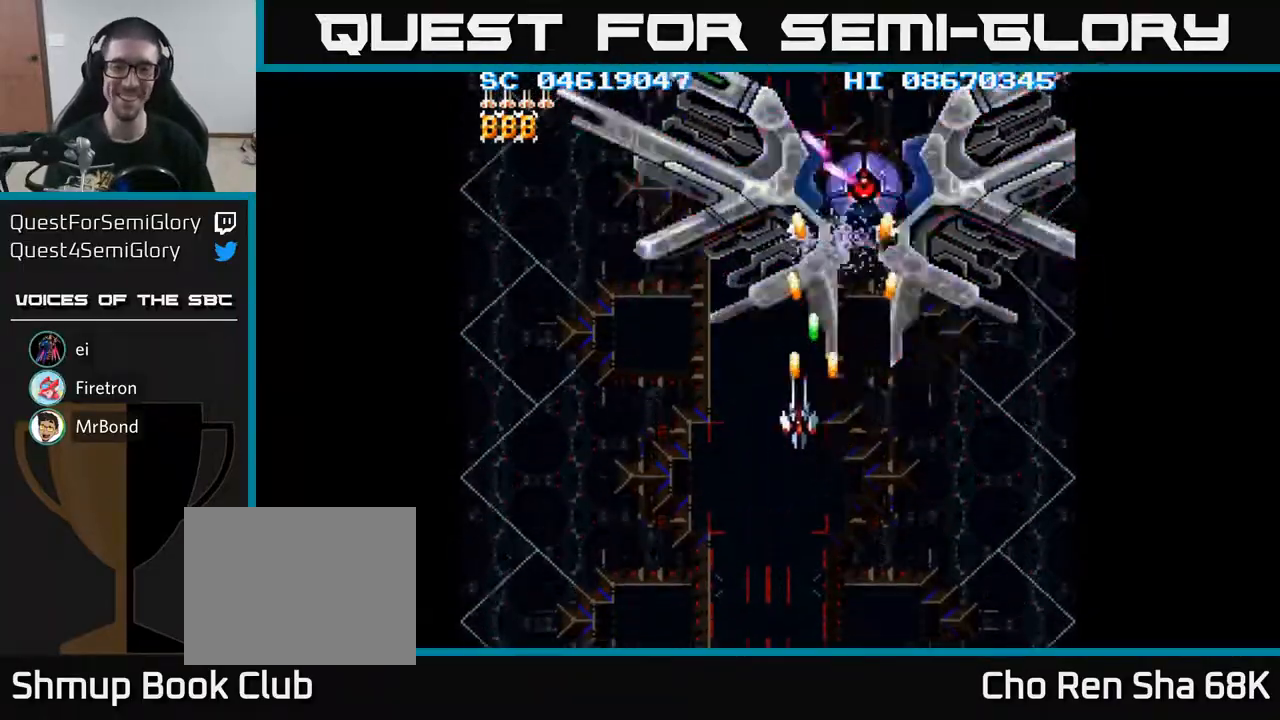
Gameplay with a controller (Xbox layout); each line is a JSON object with the inputs held at the frame after it. "events" lists button and stick changes between this image and that frame as [ms after this image, input, new state], when the widget could be followed in between. Not read: left_stick right_stick.
{"buttons": ["A", "DPAD_DOWN"], "events": [[183, "DPAD_UP", "down"], [267, "DPAD_LEFT", "up"], [317, "DPAD_RIGHT", "down"], [350, "DPAD_UP", "up"], [400, "DPAD_DOWN", "down"], [400, "DPAD_RIGHT", "up"]]}
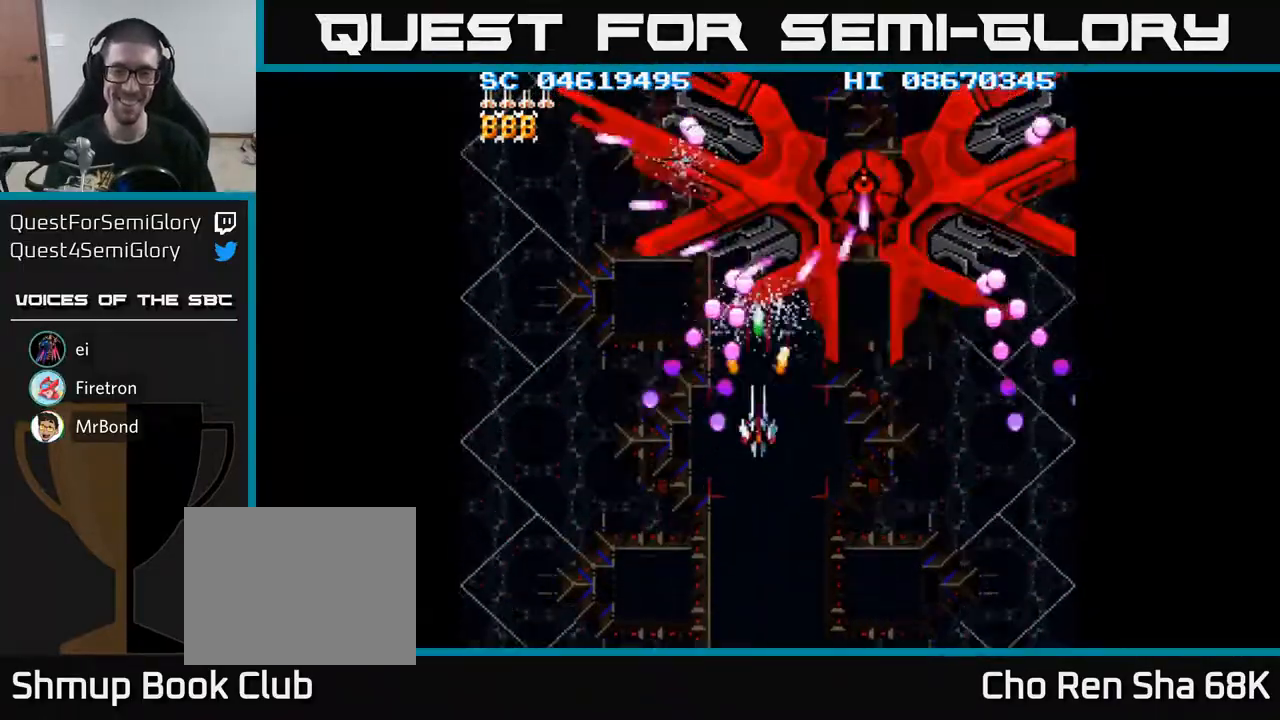
{"buttons": ["A", "DPAD_DOWN", "DPAD_RIGHT"], "events": [[167, "DPAD_RIGHT", "down"], [383, "DPAD_RIGHT", "up"], [500, "DPAD_RIGHT", "down"]]}
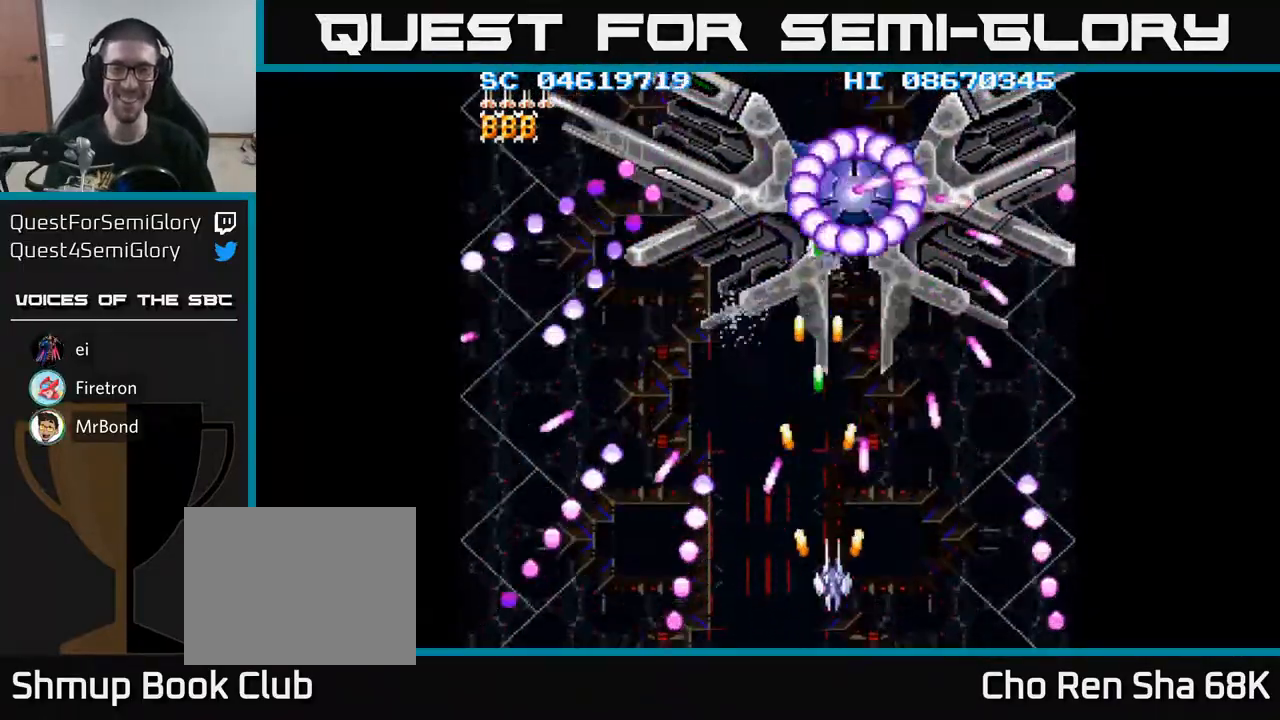
{"buttons": ["A", "DPAD_DOWN"], "events": [[117, "DPAD_DOWN", "up"], [117, "DPAD_RIGHT", "up"], [150, "DPAD_LEFT", "down"], [150, "DPAD_UP", "down"], [350, "DPAD_LEFT", "up"], [383, "DPAD_UP", "up"], [400, "DPAD_DOWN", "down"], [400, "DPAD_RIGHT", "down"], [500, "DPAD_RIGHT", "up"]]}
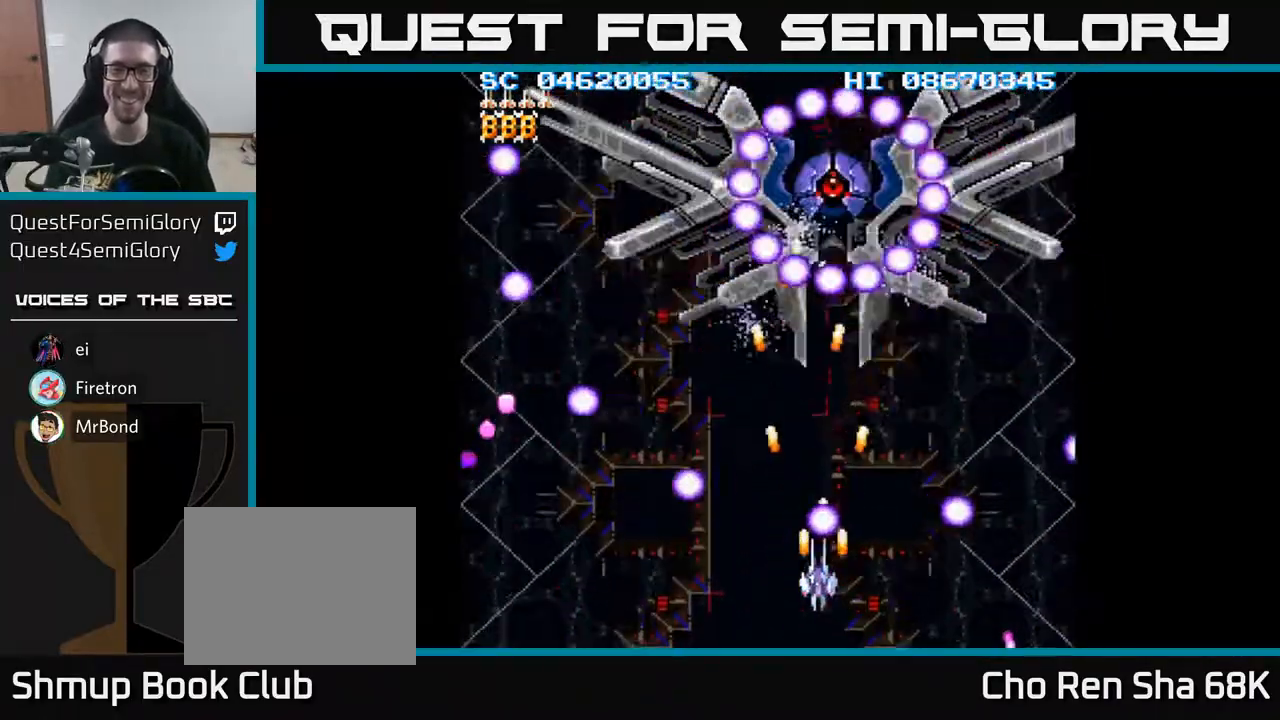
{"buttons": ["A", "DPAD_LEFT"], "events": [[50, "DPAD_LEFT", "down"], [117, "DPAD_DOWN", "up"], [217, "DPAD_DOWN", "down"], [267, "DPAD_LEFT", "up"], [300, "DPAD_RIGHT", "down"], [383, "DPAD_DOWN", "up"], [400, "DPAD_RIGHT", "up"], [467, "DPAD_LEFT", "down"]]}
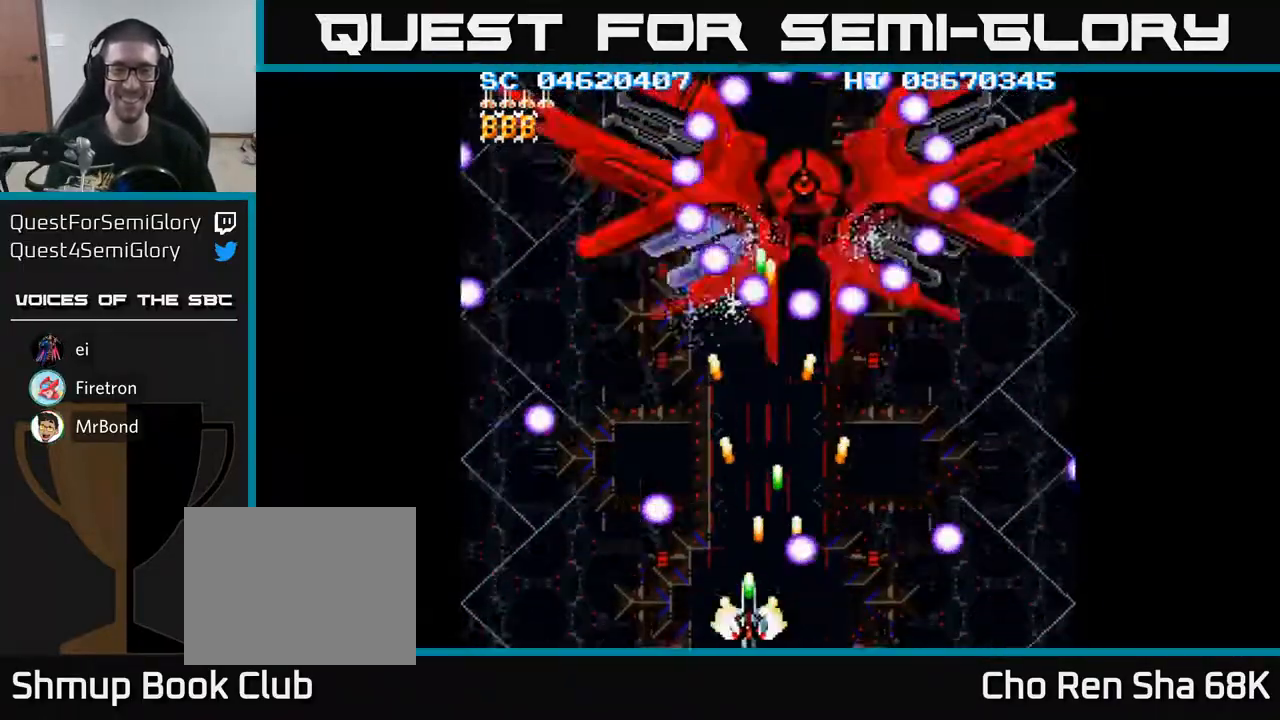
{"buttons": ["A", "DPAD_RIGHT"], "events": [[183, "DPAD_LEFT", "up"], [217, "DPAD_RIGHT", "down"], [283, "DPAD_DOWN", "down"], [450, "DPAD_DOWN", "up"]]}
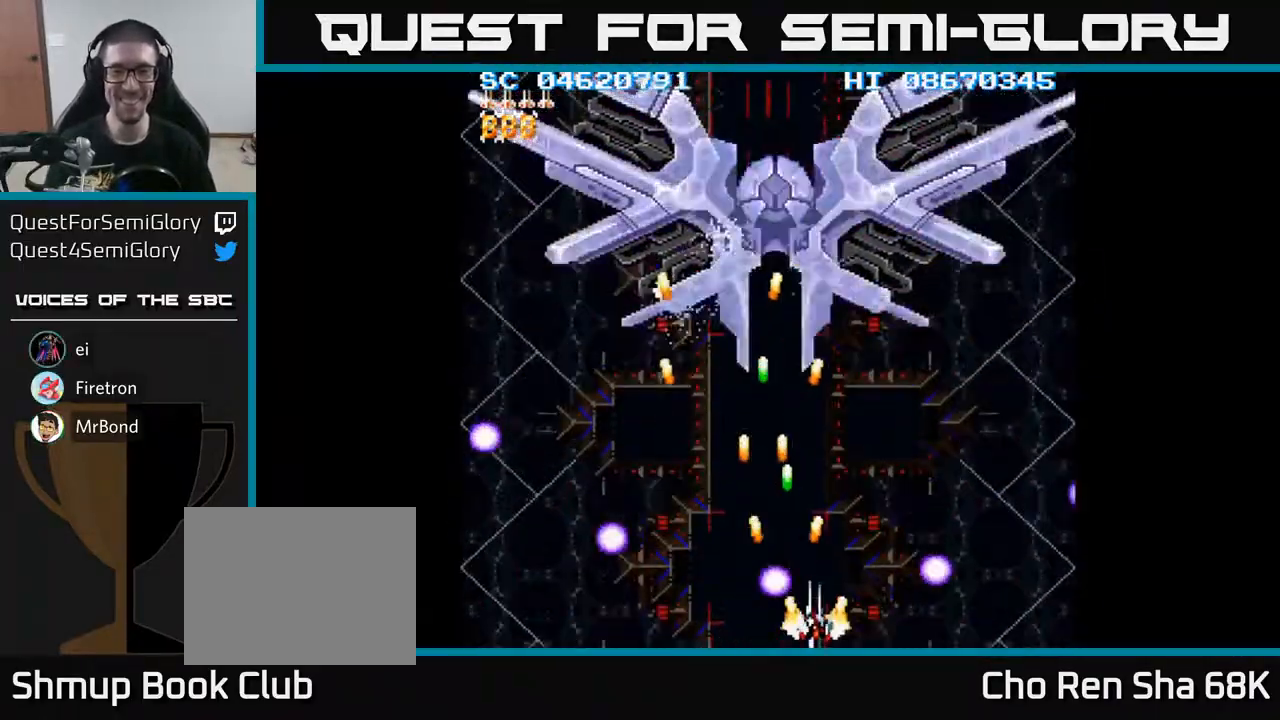
{"buttons": ["A", "DPAD_LEFT"], "events": [[183, "DPAD_UP", "down"], [283, "DPAD_RIGHT", "up"], [483, "DPAD_LEFT", "down"], [500, "DPAD_UP", "up"]]}
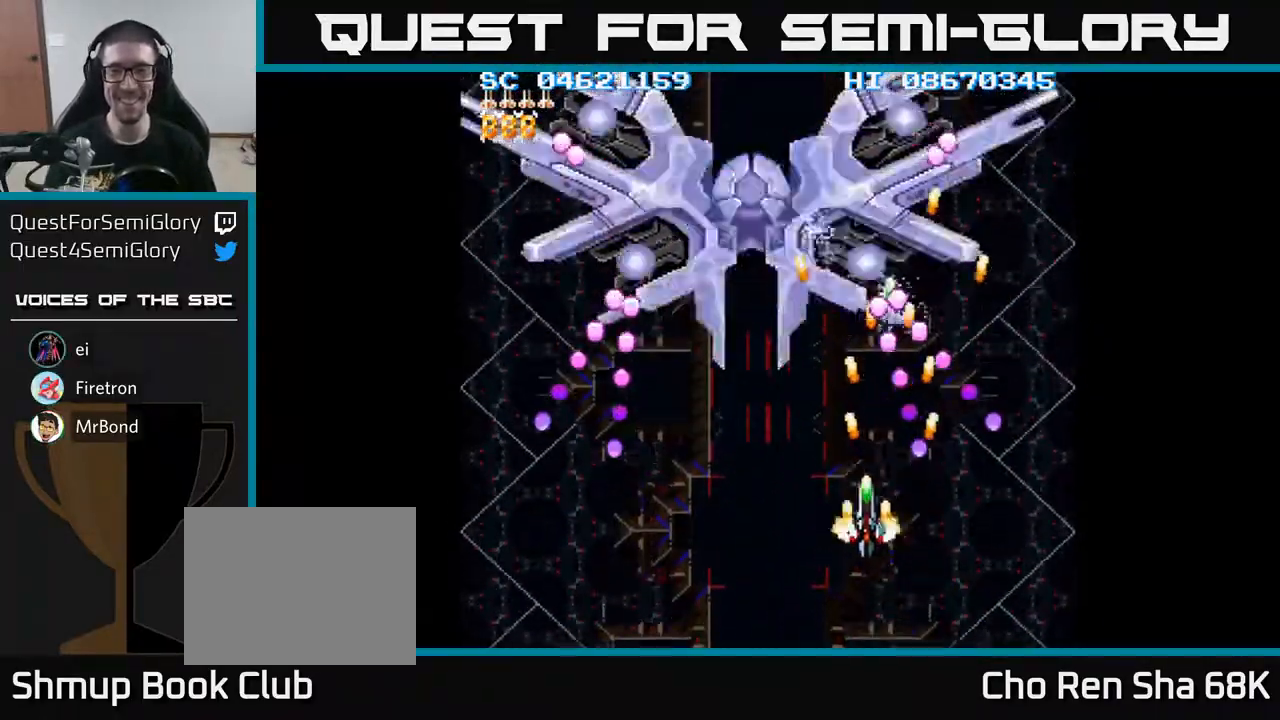
{"buttons": ["A", "DPAD_UP"], "events": [[33, "DPAD_DOWN", "down"], [100, "DPAD_LEFT", "up"], [183, "DPAD_LEFT", "down"], [250, "DPAD_LEFT", "up"], [267, "DPAD_LEFT", "down"], [333, "DPAD_DOWN", "up"], [333, "DPAD_LEFT", "up"], [383, "DPAD_UP", "down"]]}
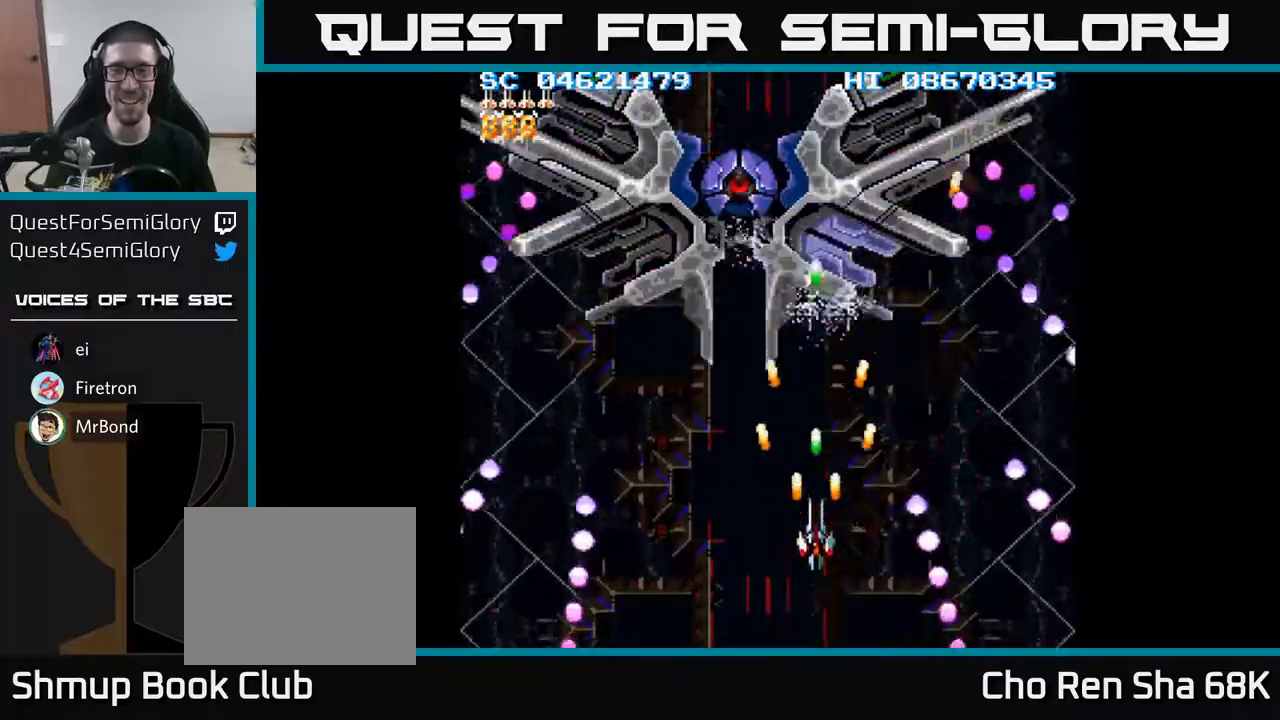
{"buttons": ["A"], "events": [[117, "DPAD_RIGHT", "down"], [133, "DPAD_UP", "up"], [250, "DPAD_RIGHT", "up"]]}
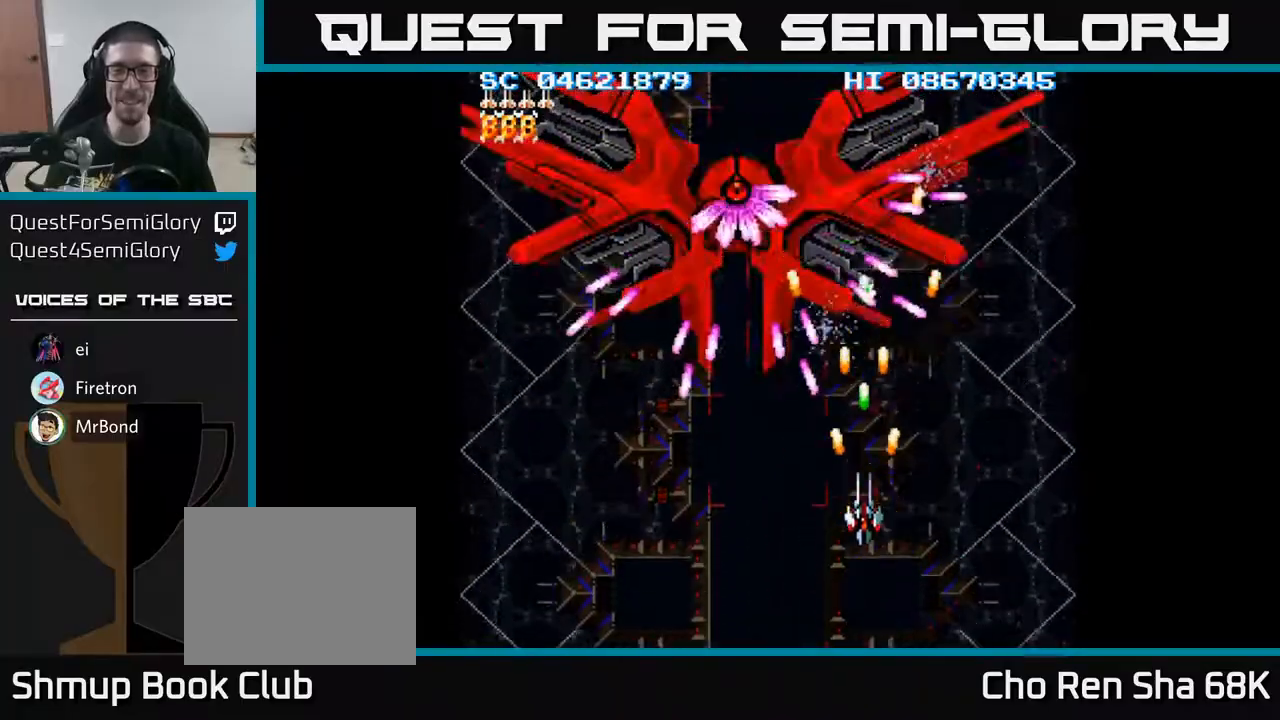
{"buttons": ["A", "DPAD_UP"], "events": [[183, "DPAD_DOWN", "down"], [183, "DPAD_RIGHT", "down"], [300, "DPAD_DOWN", "up"], [467, "DPAD_UP", "down"], [500, "DPAD_RIGHT", "up"]]}
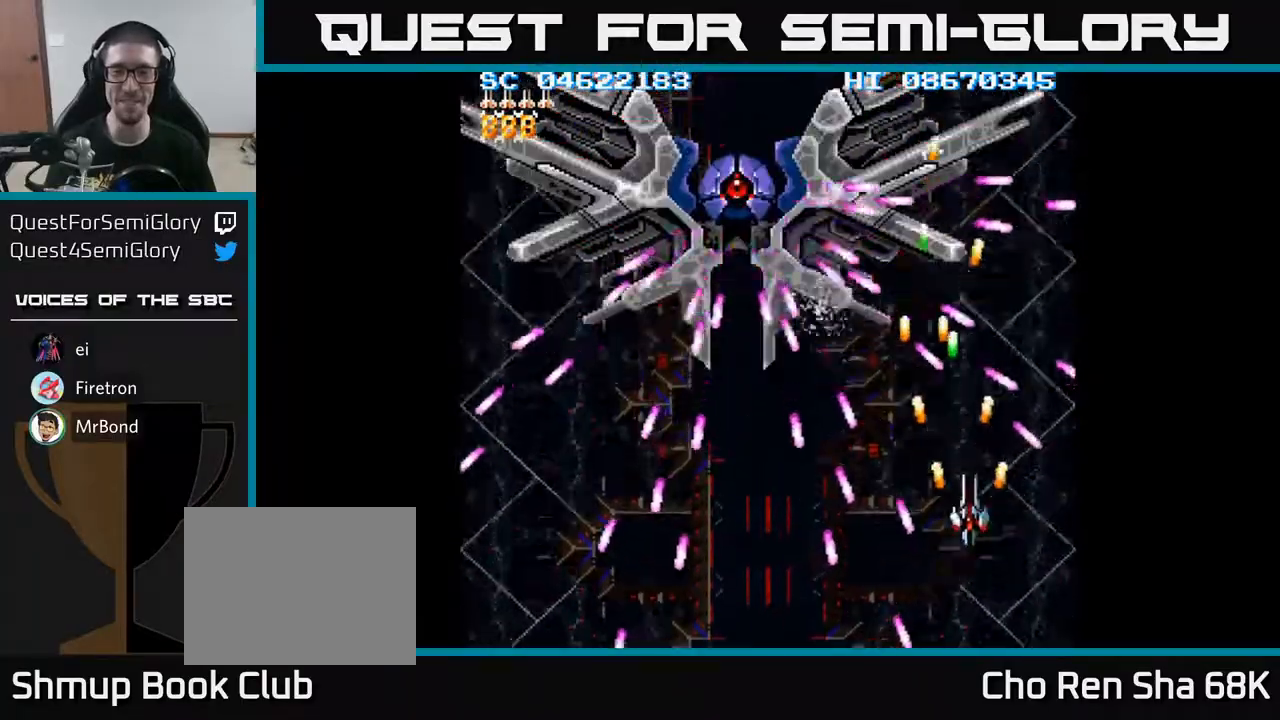
{"buttons": ["A"], "events": [[67, "DPAD_LEFT", "down"], [83, "DPAD_UP", "up"], [150, "DPAD_LEFT", "up"]]}
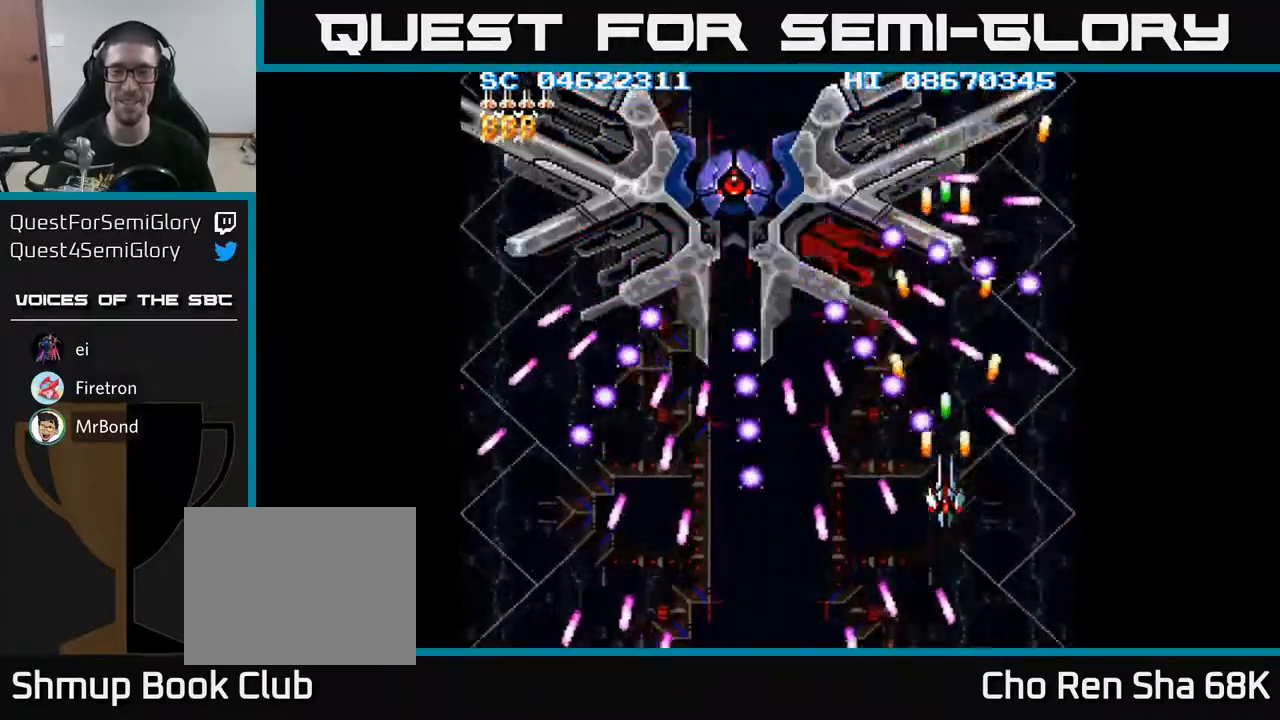
{"buttons": ["A", "DPAD_UP"], "events": [[67, "DPAD_DOWN", "down"], [250, "DPAD_RIGHT", "down"], [267, "DPAD_DOWN", "up"], [283, "DPAD_RIGHT", "up"], [500, "DPAD_UP", "down"]]}
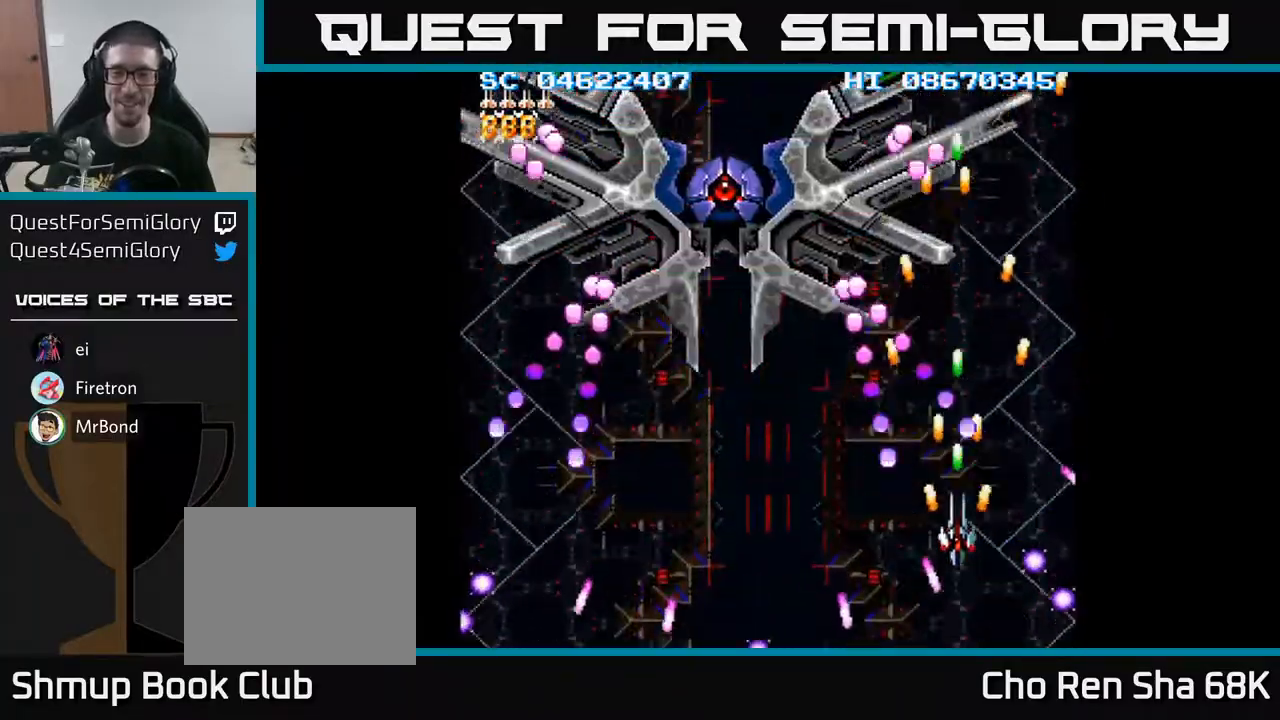
{"buttons": ["A", "DPAD_DOWN", "DPAD_LEFT"], "events": [[83, "DPAD_LEFT", "down"], [100, "DPAD_UP", "up"], [133, "DPAD_DOWN", "down"]]}
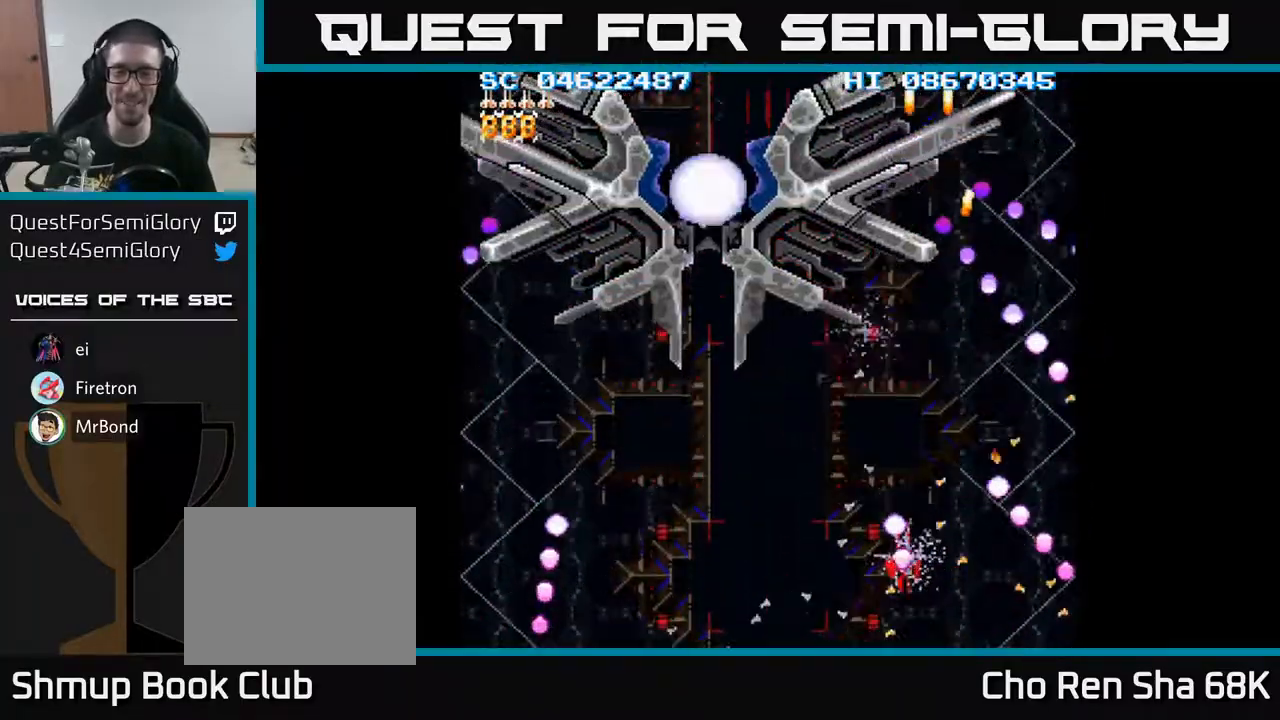
{"buttons": ["A"], "events": [[33, "DPAD_DOWN", "up"], [150, "DPAD_LEFT", "up"], [267, "DPAD_LEFT", "down"], [467, "DPAD_LEFT", "up"]]}
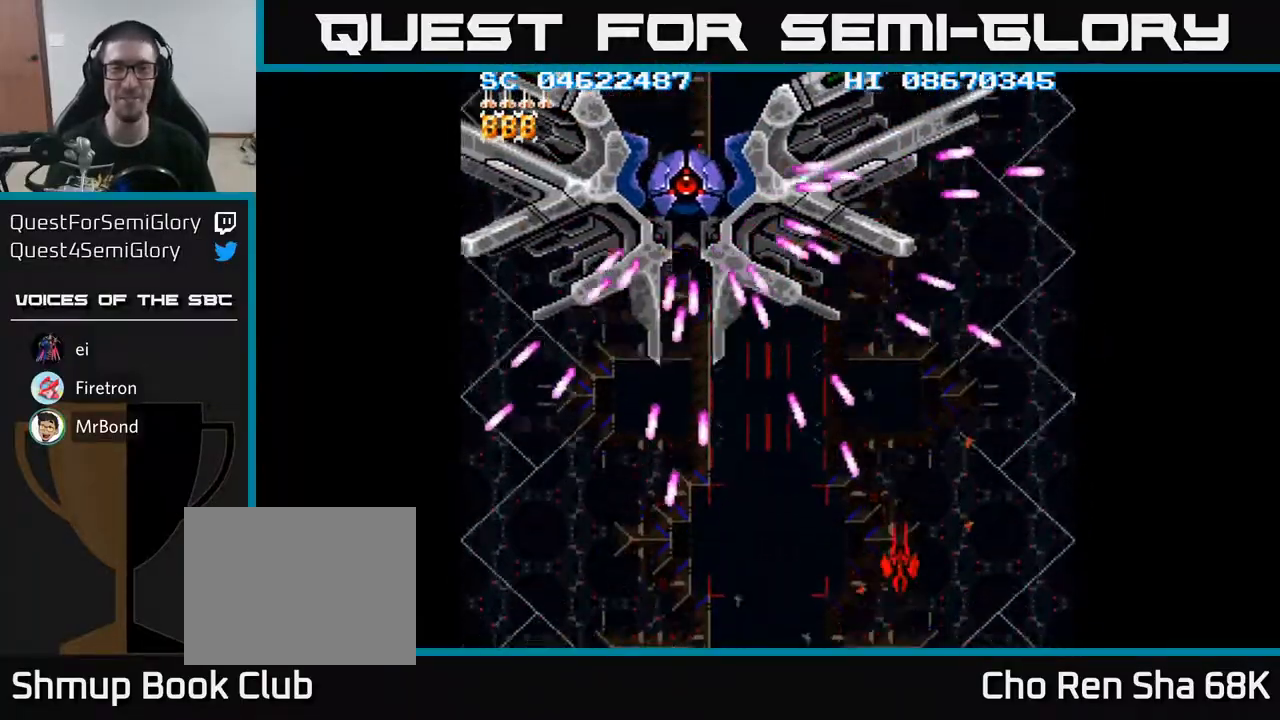
{"buttons": [], "events": [[150, "DPAD_DOWN", "down"], [217, "DPAD_DOWN", "up"], [450, "A", "up"]]}
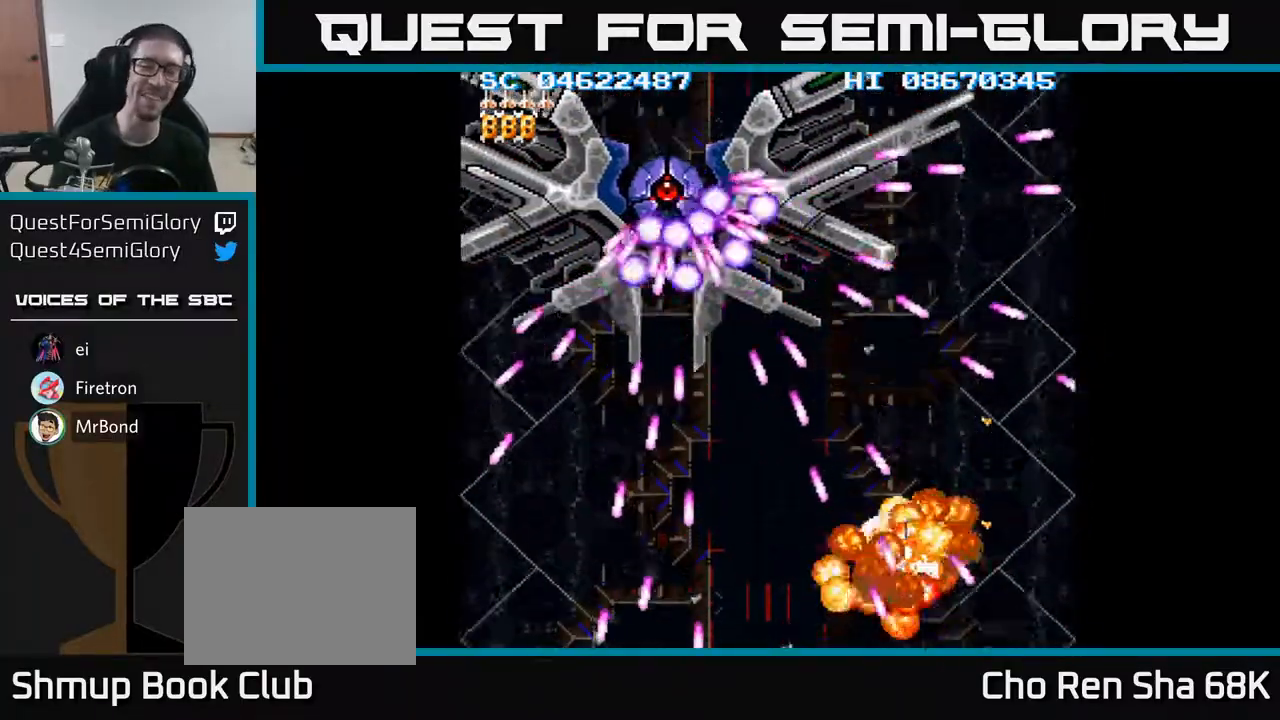
{"buttons": ["A"], "events": [[33, "A", "down"], [250, "DPAD_UP", "down"], [433, "DPAD_UP", "up"]]}
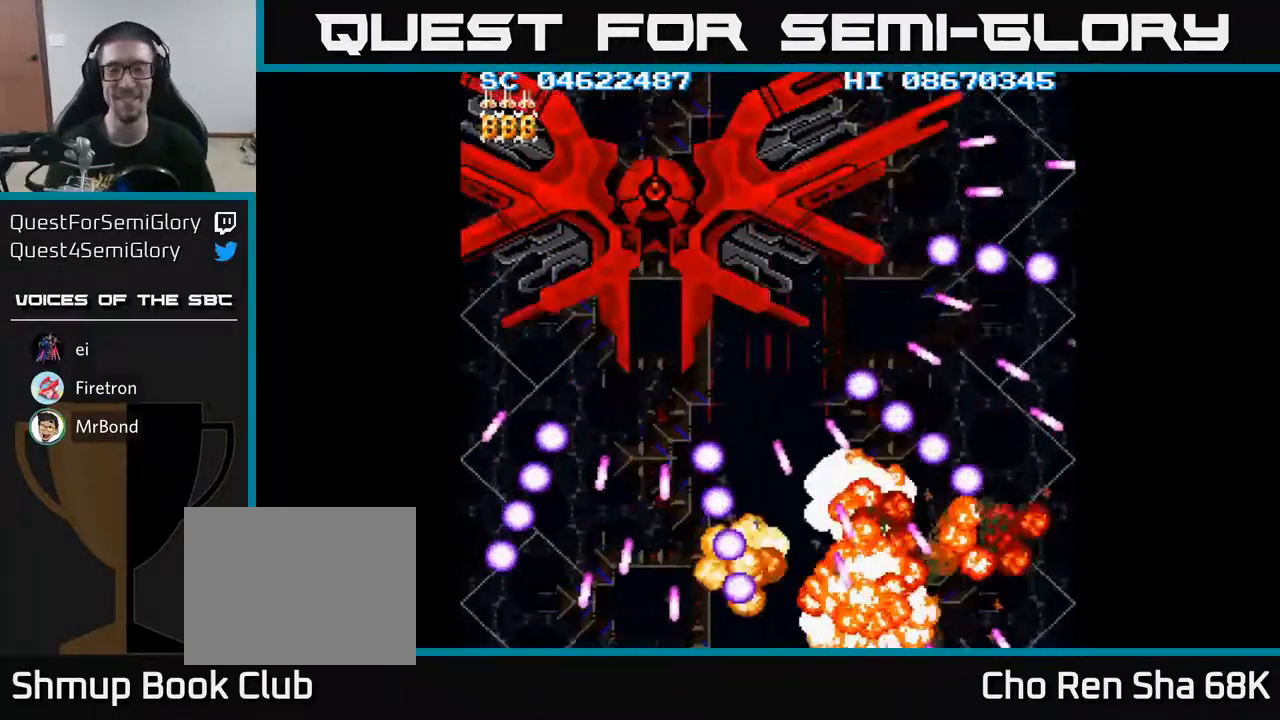
{"buttons": ["A"], "events": [[350, "DPAD_UP", "down"], [467, "DPAD_UP", "up"]]}
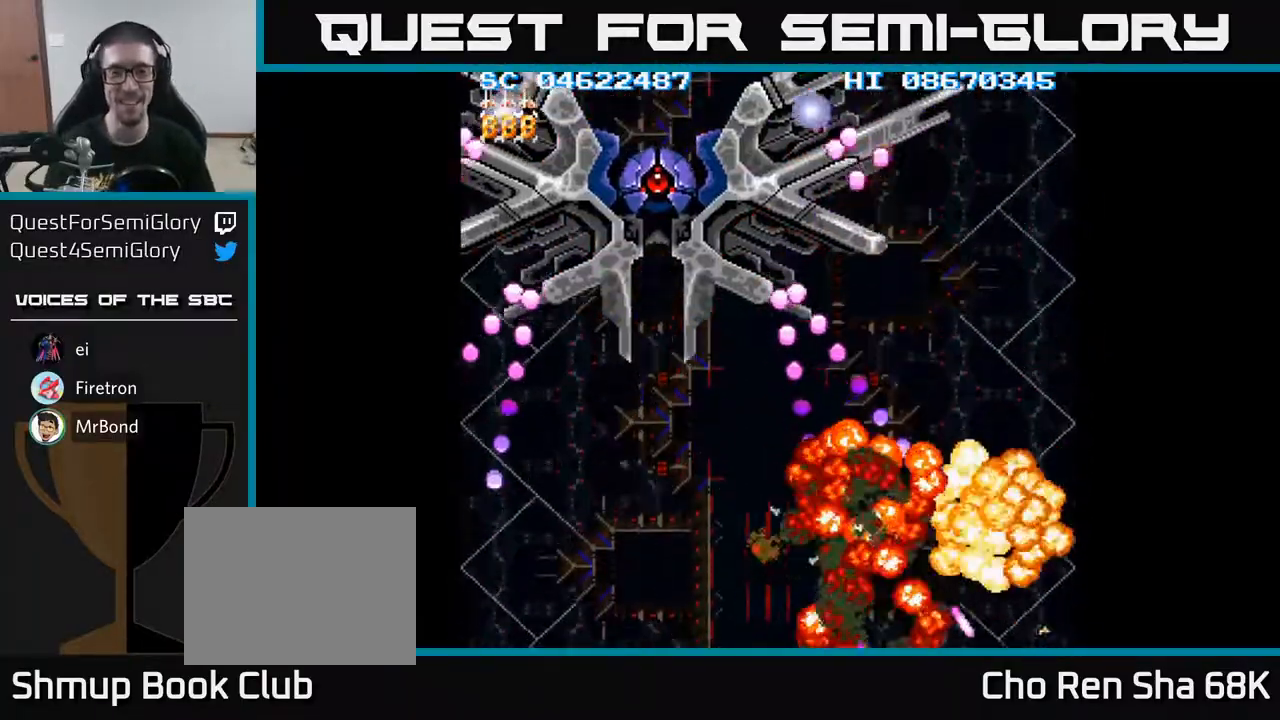
{"buttons": ["A"], "events": [[17, "DPAD_LEFT", "down"], [267, "DPAD_LEFT", "up"]]}
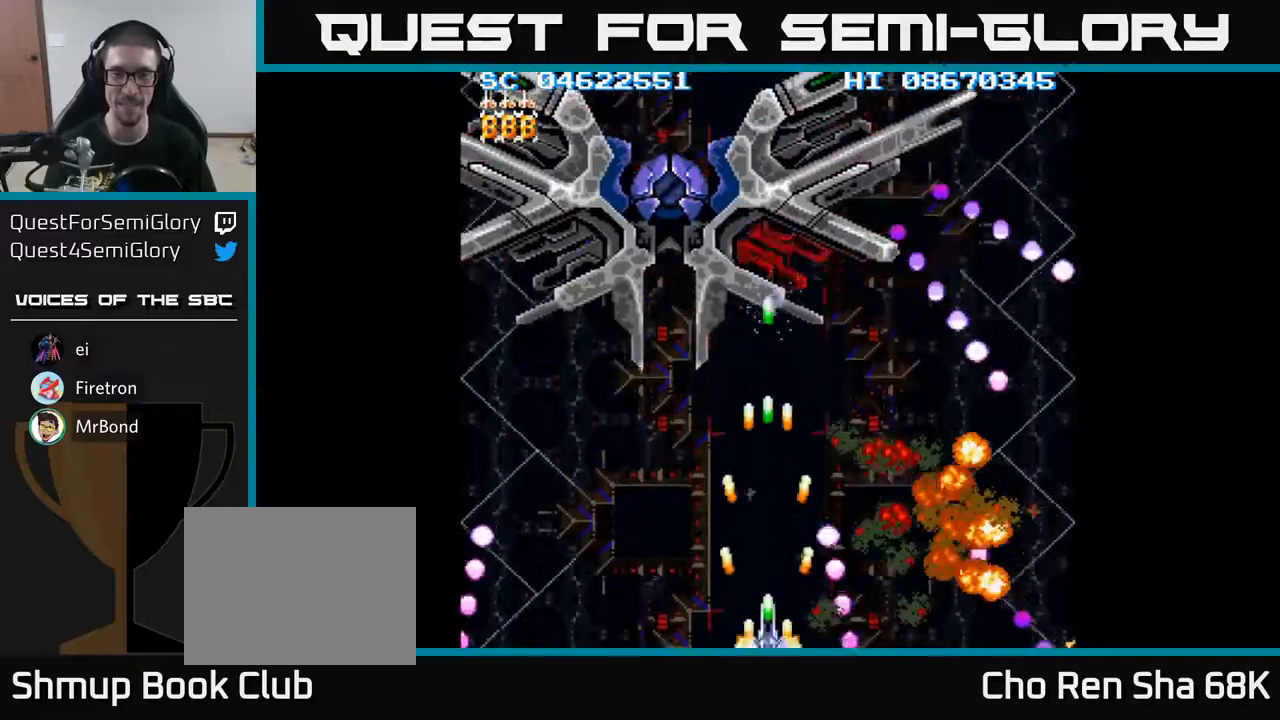
{"buttons": ["A", "DPAD_UP", "DPAD_RIGHT"], "events": [[167, "DPAD_UP", "down"], [283, "DPAD_RIGHT", "down"], [283, "DPAD_UP", "up"], [367, "DPAD_UP", "down"]]}
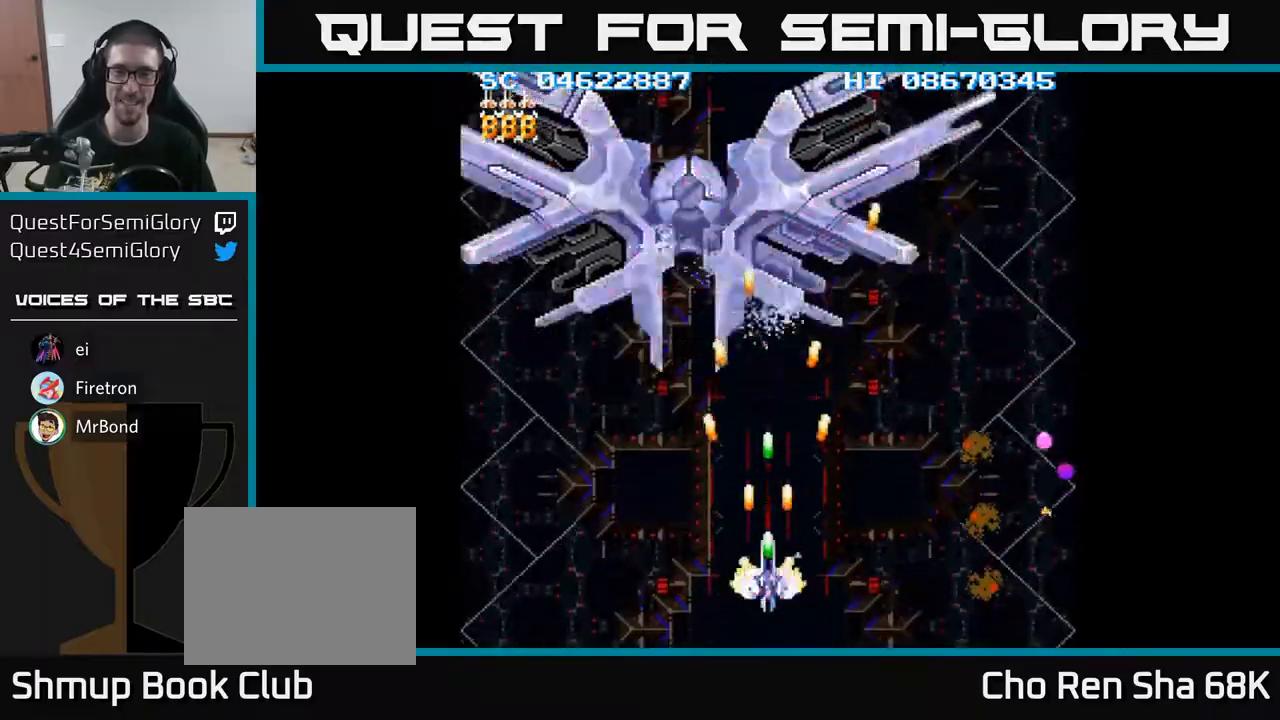
{"buttons": ["A", "DPAD_UP", "DPAD_RIGHT"], "events": []}
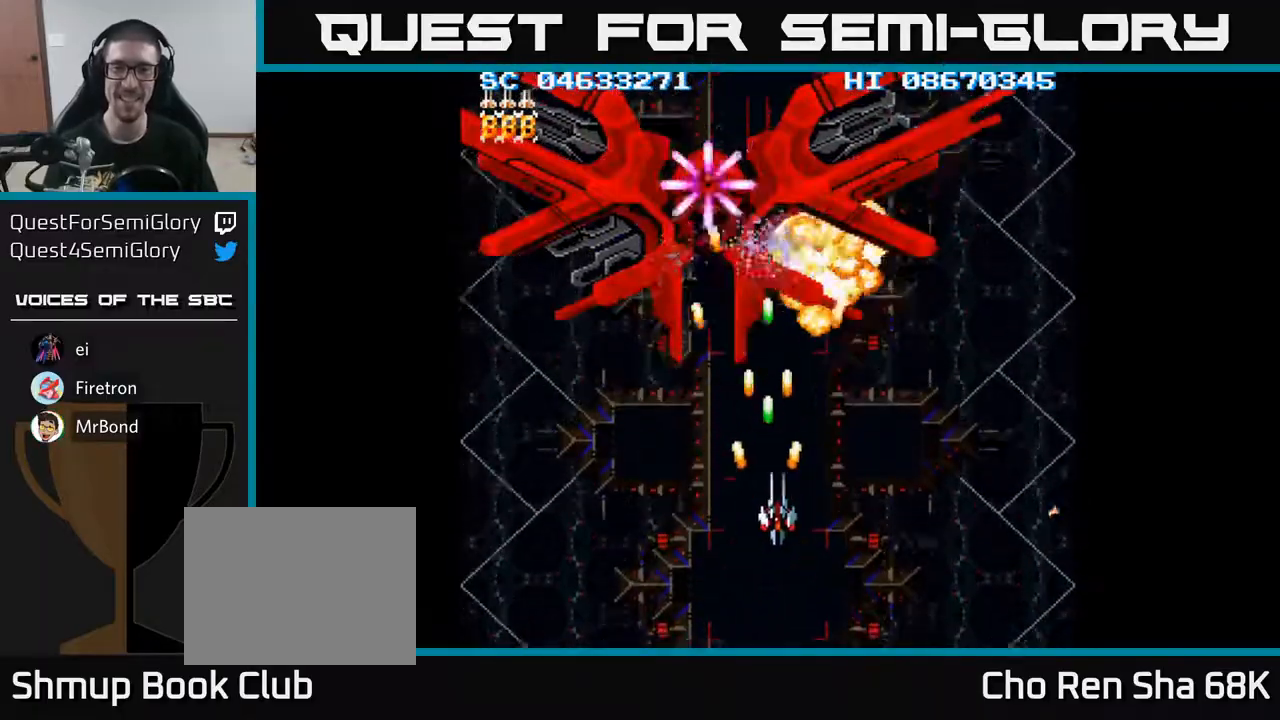
{"buttons": ["A", "DPAD_DOWN"], "events": [[200, "DPAD_RIGHT", "up"], [300, "DPAD_LEFT", "down"], [367, "DPAD_UP", "up"], [417, "DPAD_DOWN", "down"], [500, "DPAD_LEFT", "up"]]}
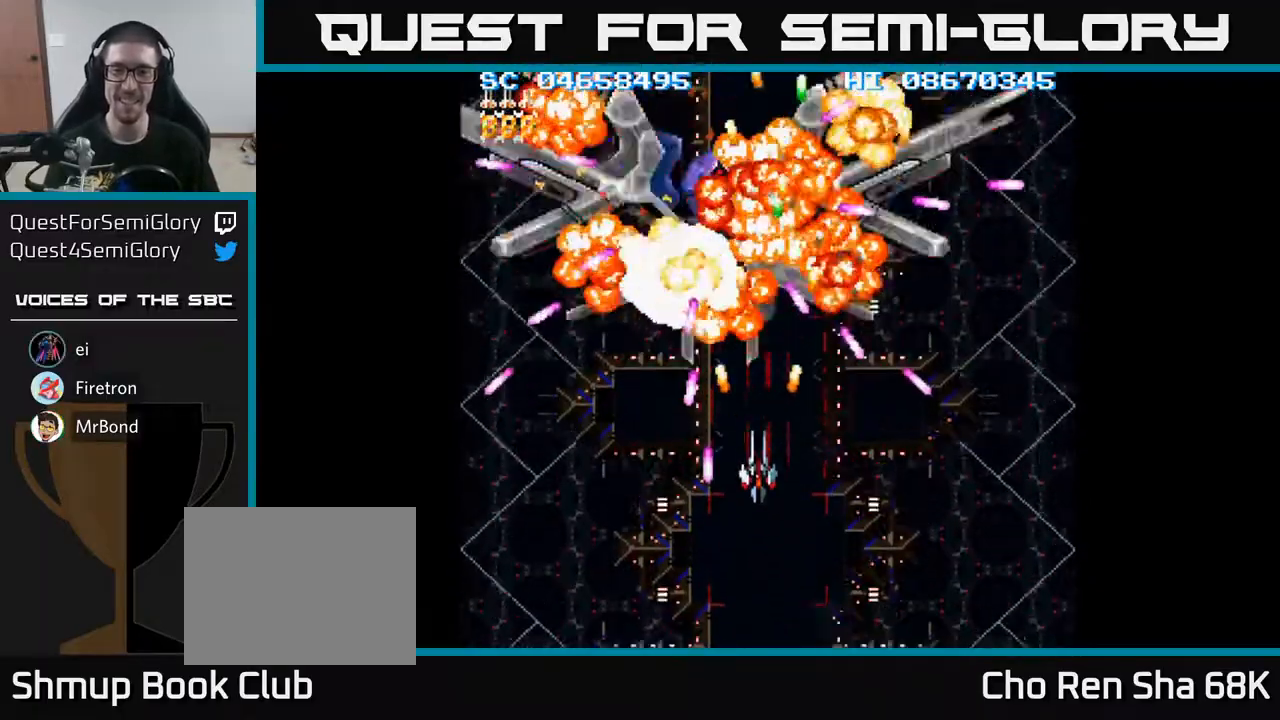
{"buttons": ["A", "DPAD_UP", "DPAD_LEFT"], "events": [[367, "DPAD_DOWN", "up"], [383, "DPAD_LEFT", "down"], [400, "DPAD_UP", "down"]]}
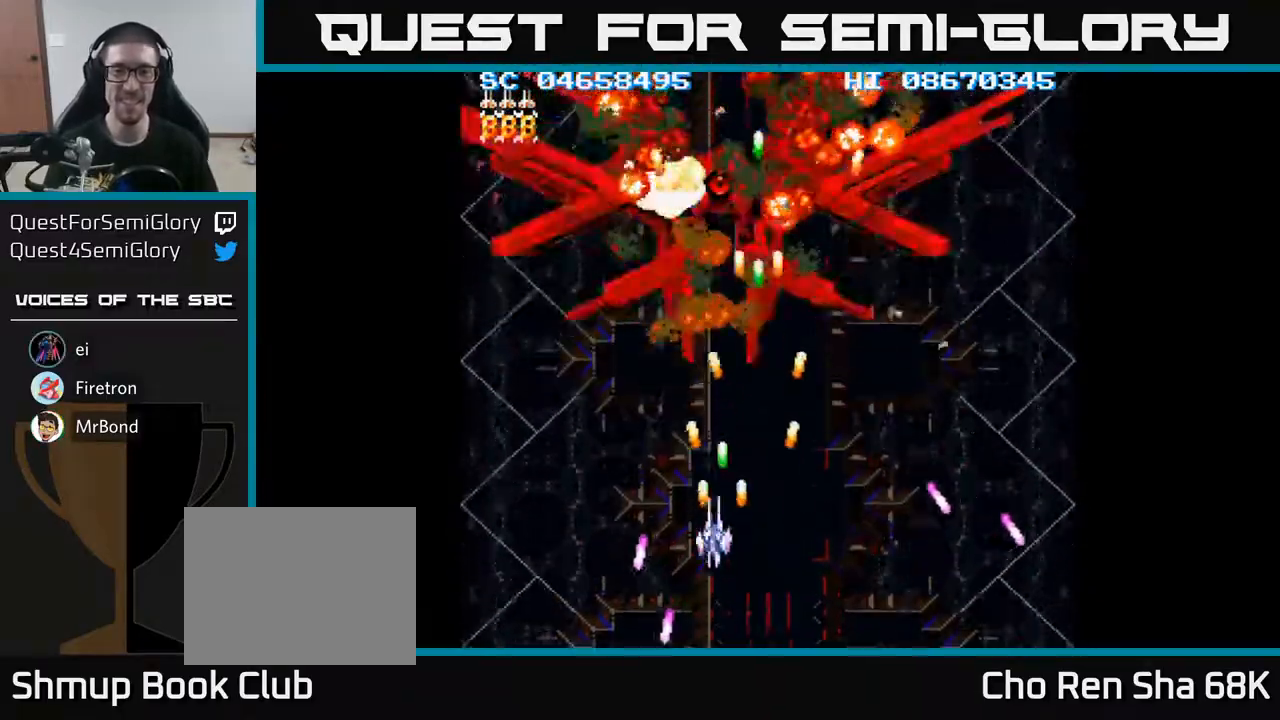
{"buttons": ["A", "DPAD_DOWN"], "events": [[67, "DPAD_LEFT", "up"], [300, "DPAD_UP", "up"], [350, "DPAD_DOWN", "down"]]}
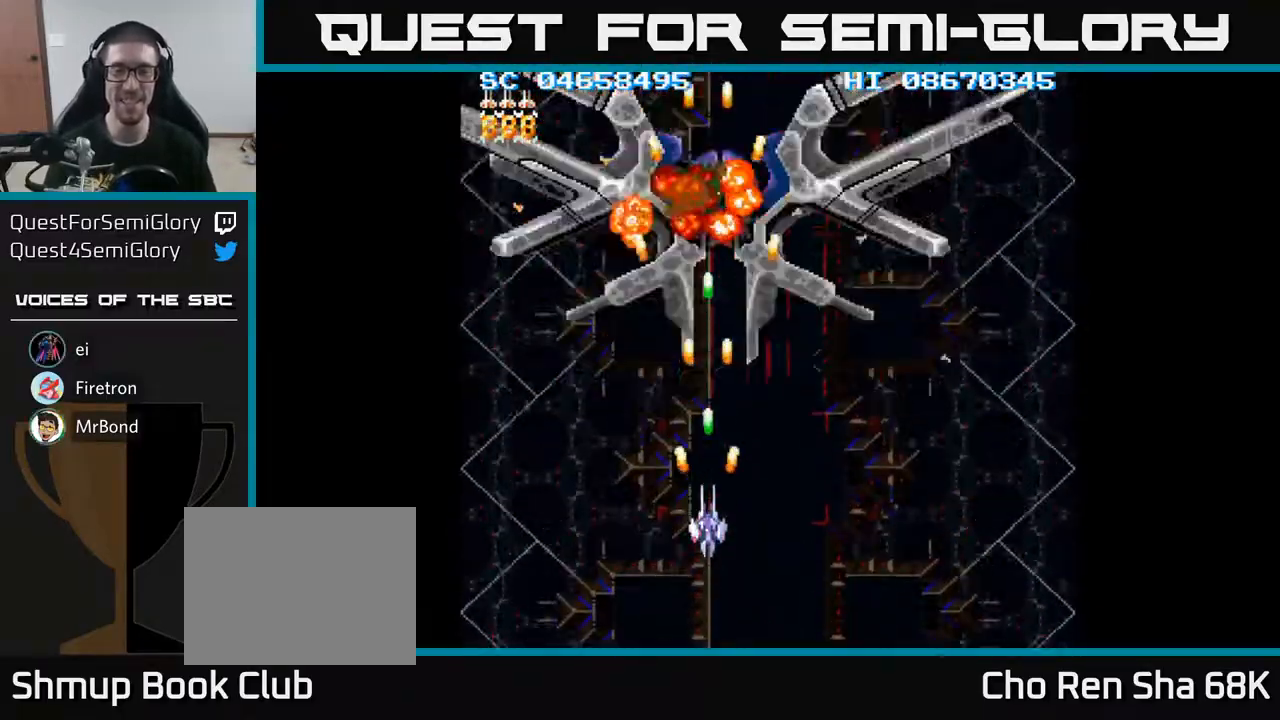
{"buttons": ["A", "DPAD_DOWN"], "events": [[150, "DPAD_RIGHT", "down"], [200, "DPAD_DOWN", "up"], [233, "DPAD_DOWN", "down"], [267, "DPAD_RIGHT", "up"], [317, "DPAD_LEFT", "down"], [483, "DPAD_LEFT", "up"]]}
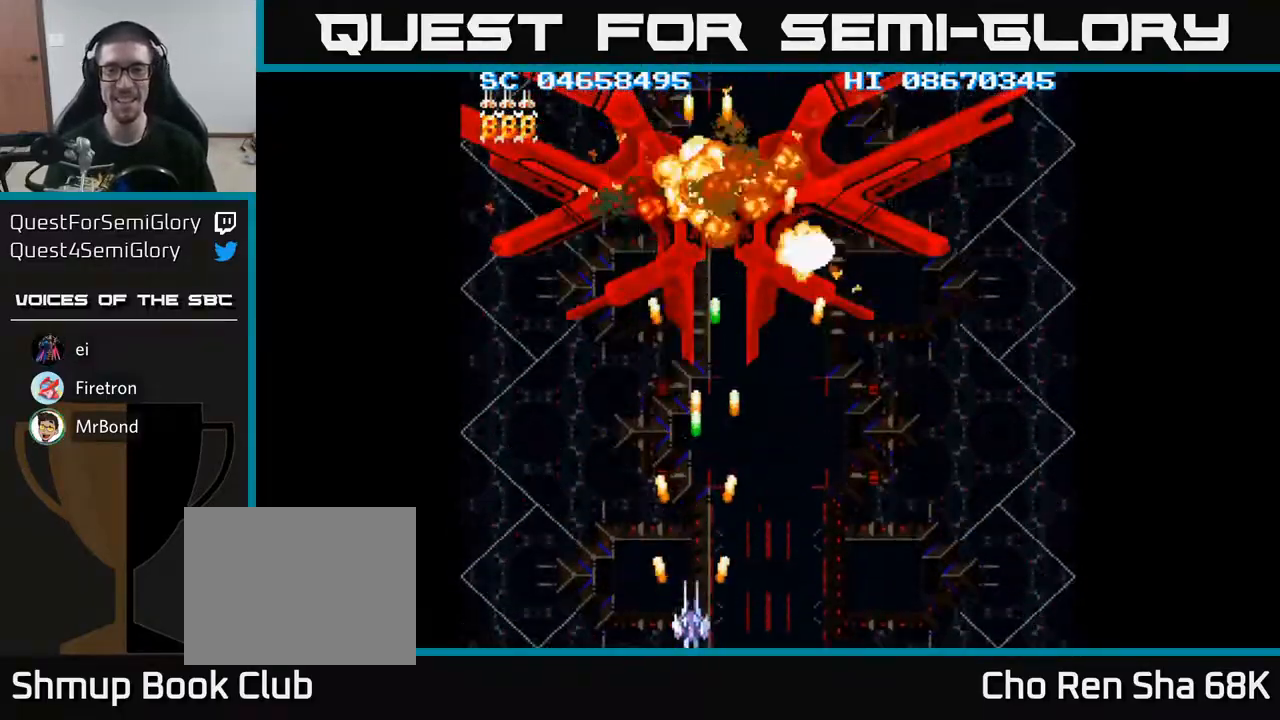
{"buttons": ["A", "DPAD_UP"], "events": [[83, "DPAD_DOWN", "up"], [133, "DPAD_RIGHT", "down"], [267, "DPAD_RIGHT", "up"], [317, "DPAD_LEFT", "down"], [317, "DPAD_UP", "down"], [400, "DPAD_LEFT", "up"]]}
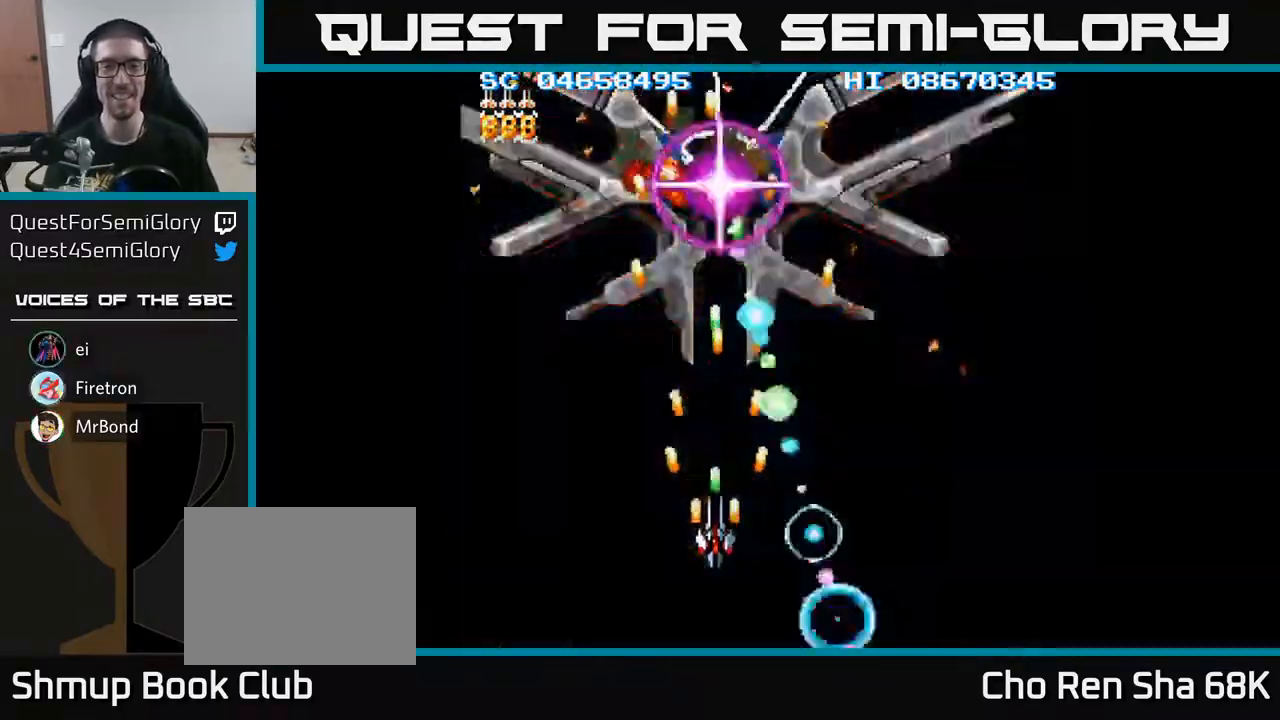
{"buttons": ["A"], "events": [[67, "DPAD_UP", "up"], [250, "DPAD_DOWN", "down"], [333, "DPAD_DOWN", "up"]]}
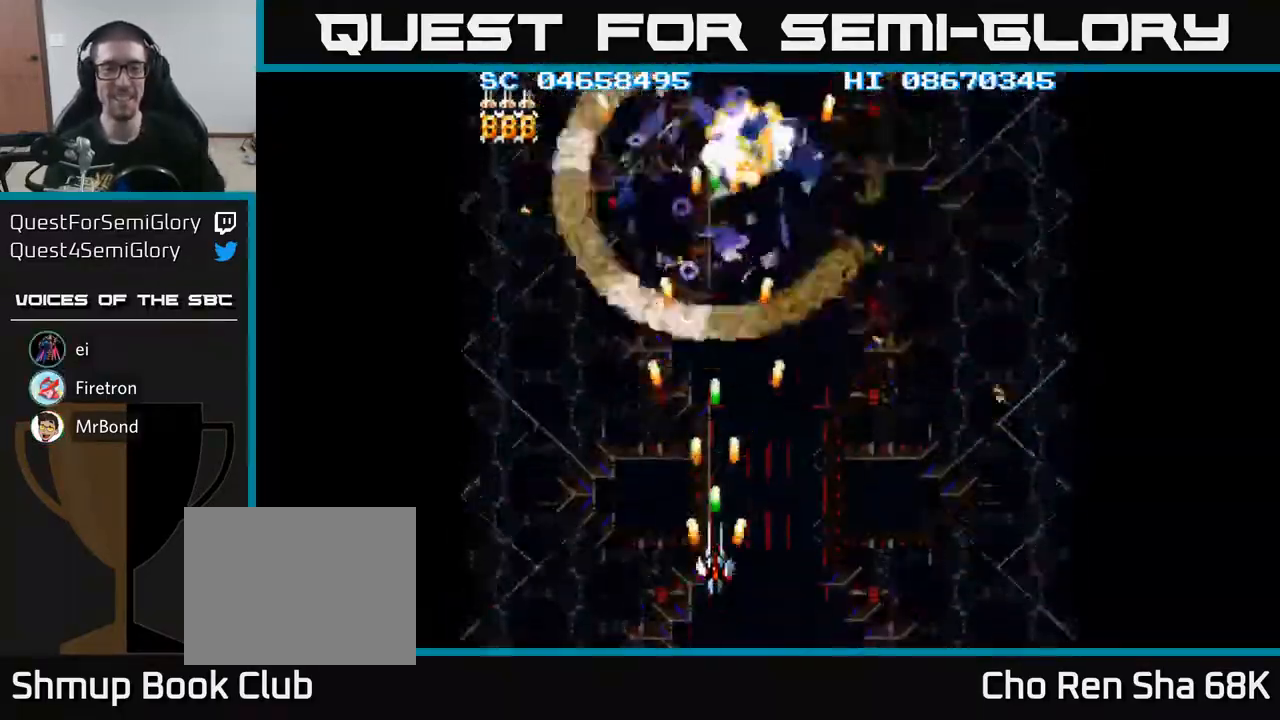
{"buttons": [], "events": [[17, "A", "up"]]}